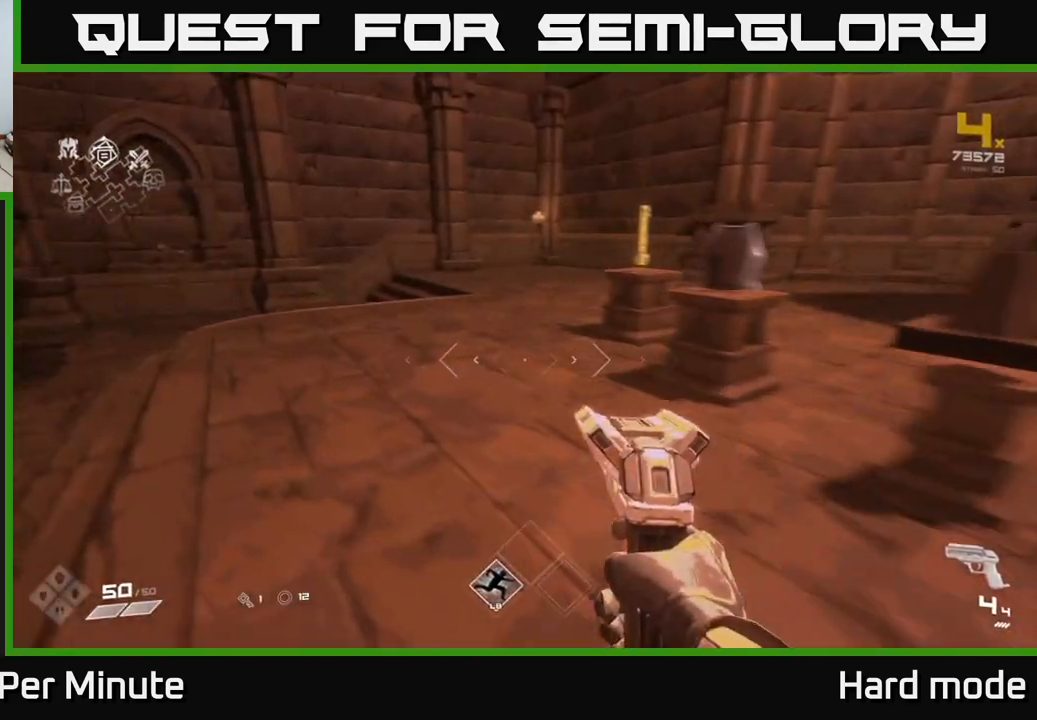
Gameplay with a controller (Xbox layout); each line is a JSON object with the inputs held at the frame after it. "events" lists button and stick changes between this image and that frame as [ms after this image, input, new state], when the widget could be followed in between. Not read: L1.
{"buttons": [], "left_stick": "center", "right_stick": "center", "events": [[83, "left_stick", "up"], [100, "right_stick", "right"], [233, "left_stick", "up-left"], [300, "right_stick", "center"], [400, "left_stick", "center"]]}
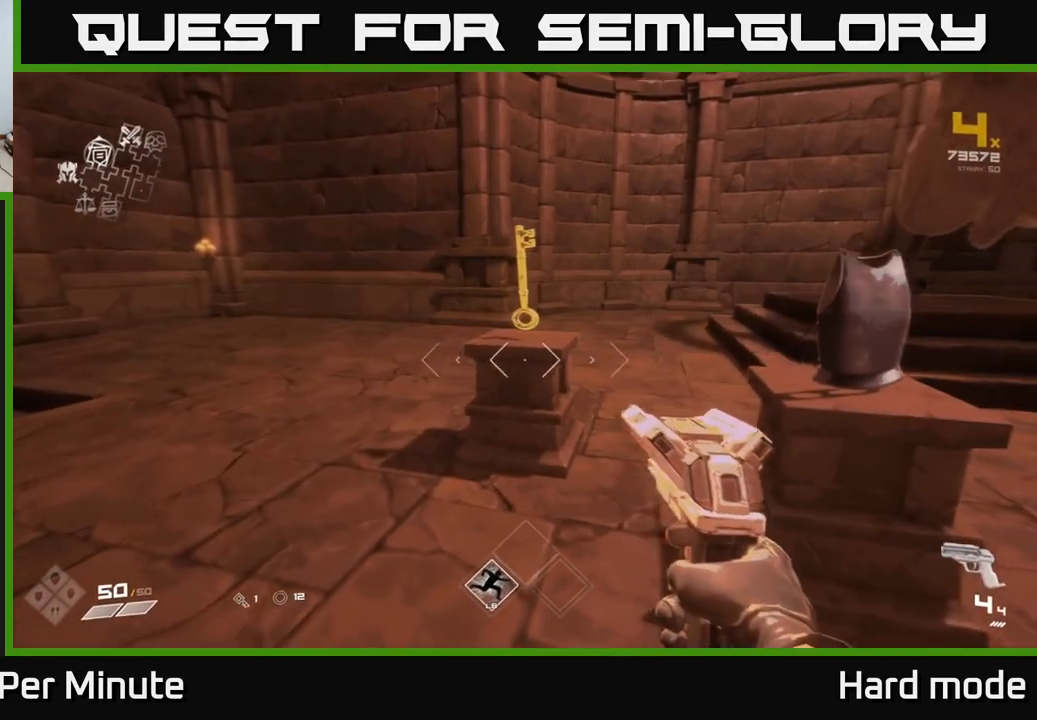
{"buttons": [], "left_stick": "right", "right_stick": "center", "events": [[267, "left_stick", "right"]]}
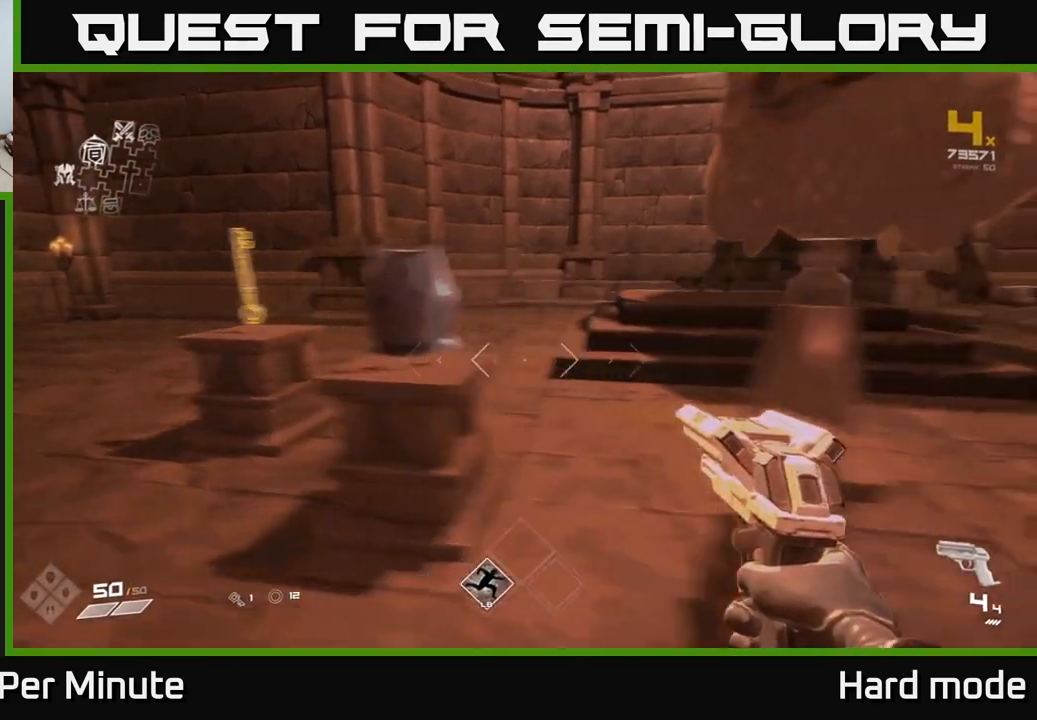
{"buttons": [], "left_stick": "center", "right_stick": "center", "events": [[467, "left_stick", "center"]]}
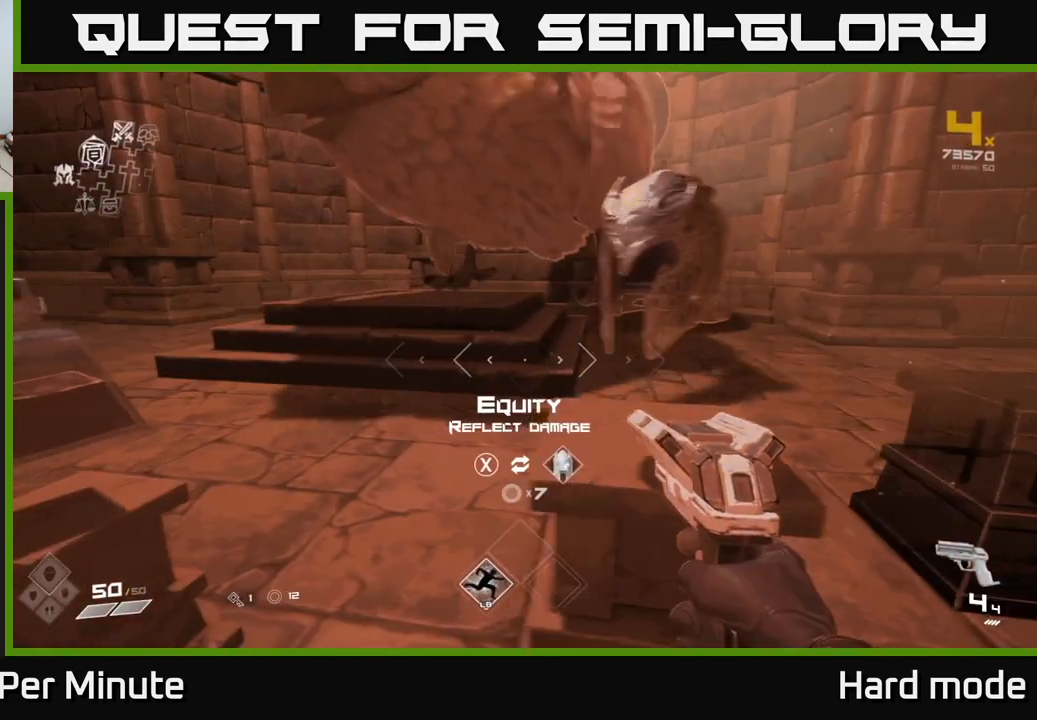
{"buttons": [], "left_stick": "center", "right_stick": "center", "events": []}
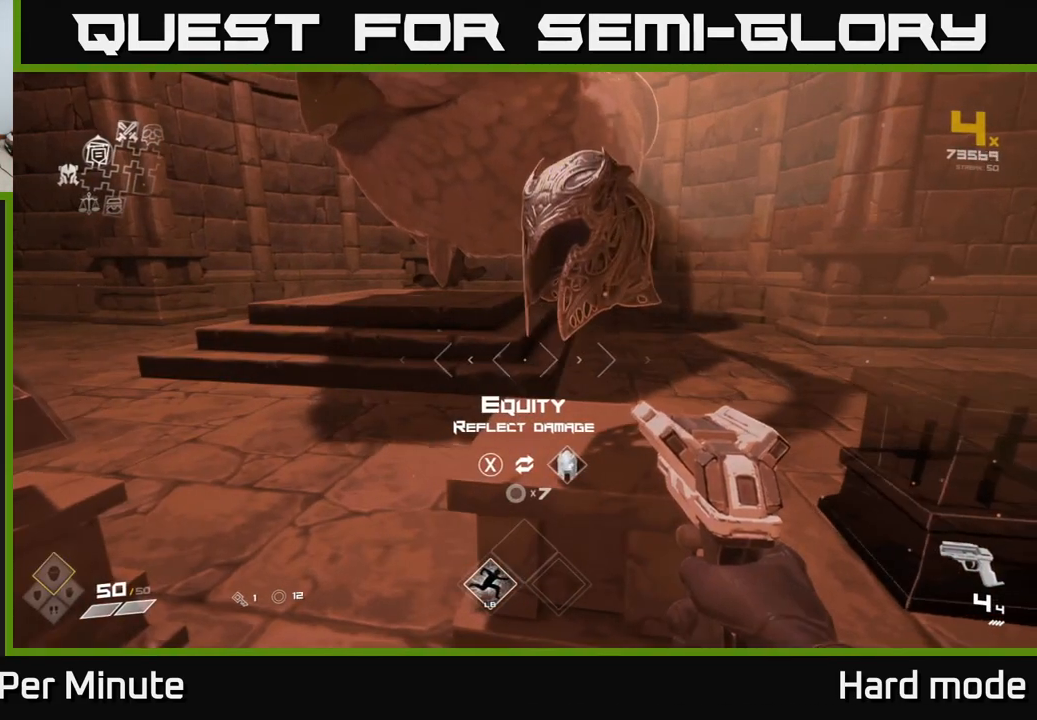
{"buttons": [], "left_stick": "center", "right_stick": "center", "events": []}
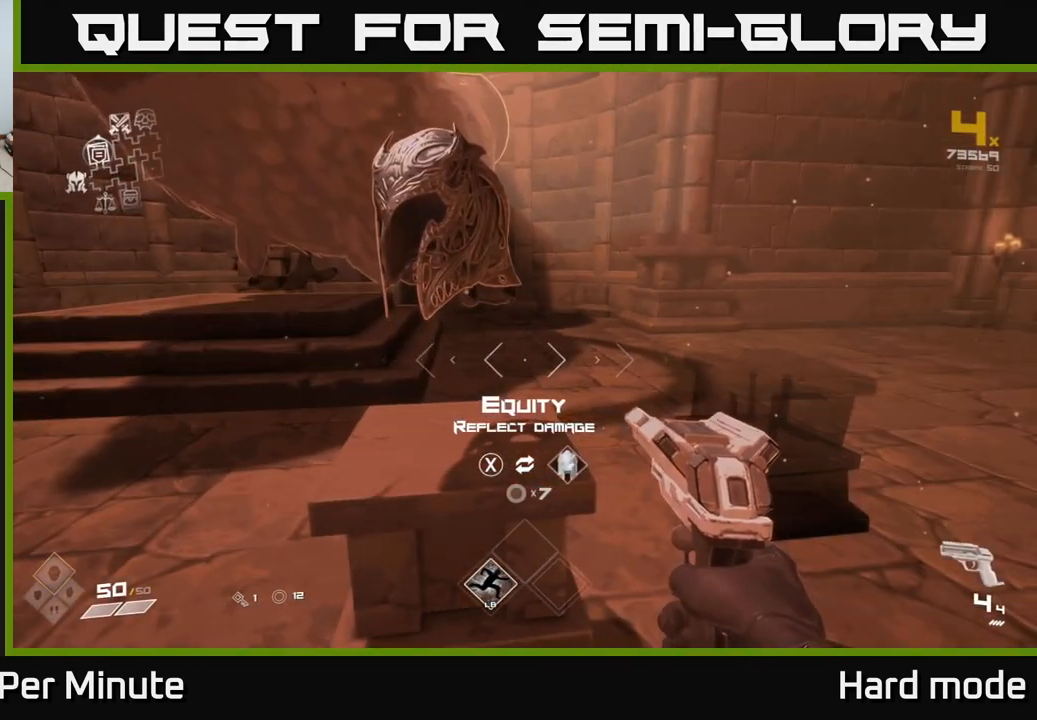
{"buttons": [], "left_stick": "center", "right_stick": "center", "events": []}
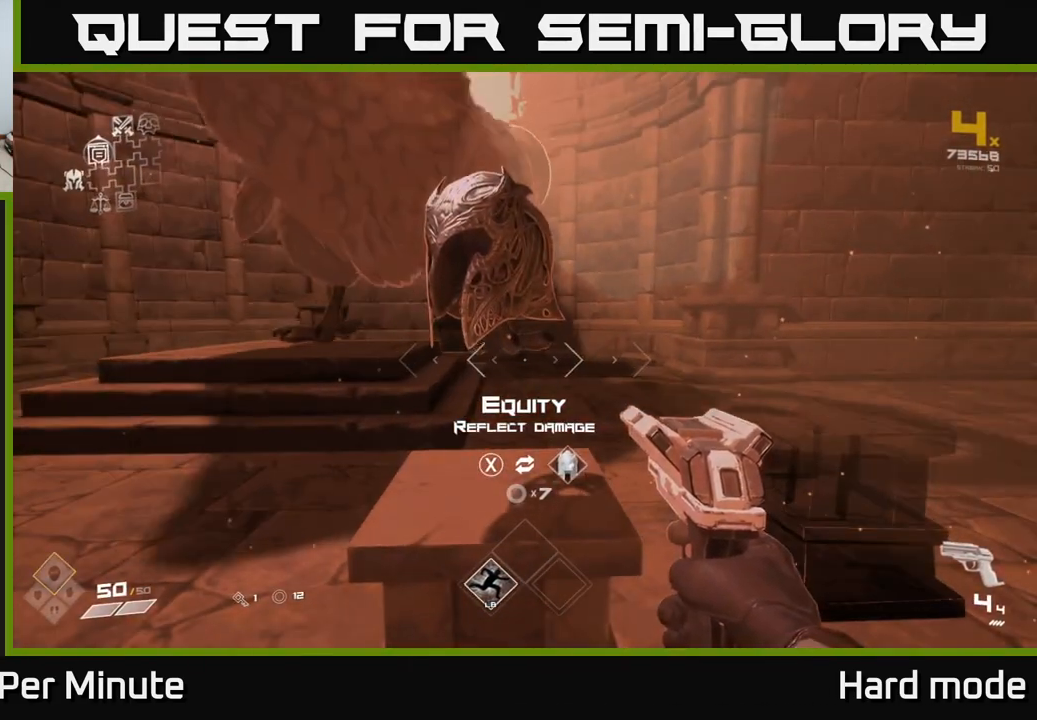
{"buttons": [], "left_stick": "center", "right_stick": "center", "events": []}
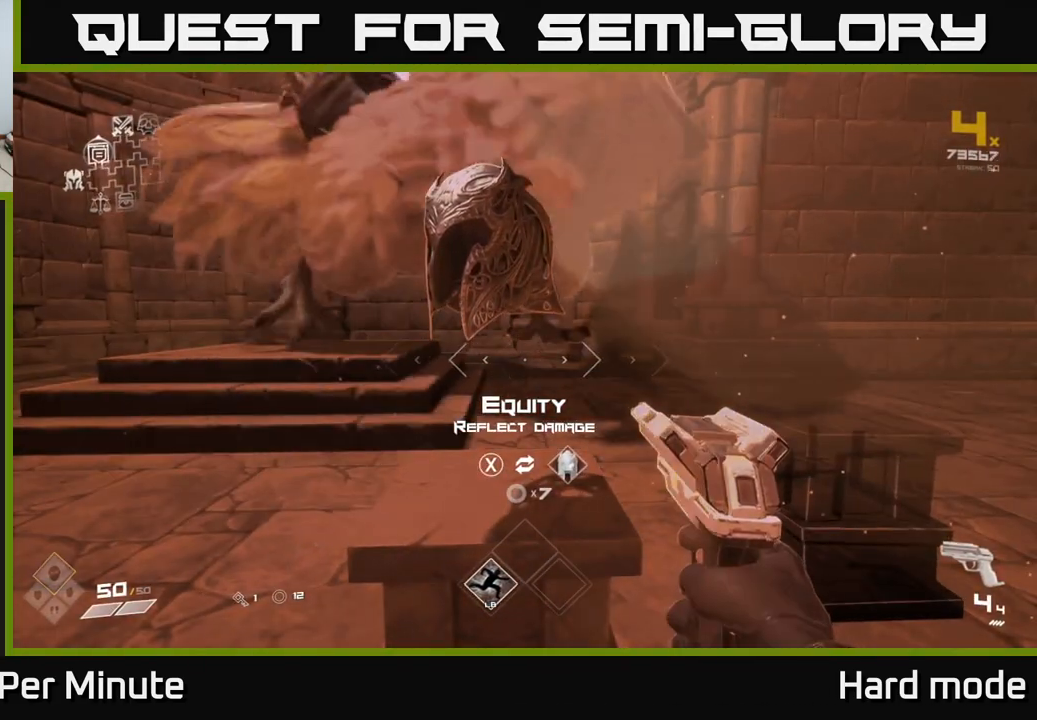
{"buttons": [], "left_stick": "center", "right_stick": "center", "events": []}
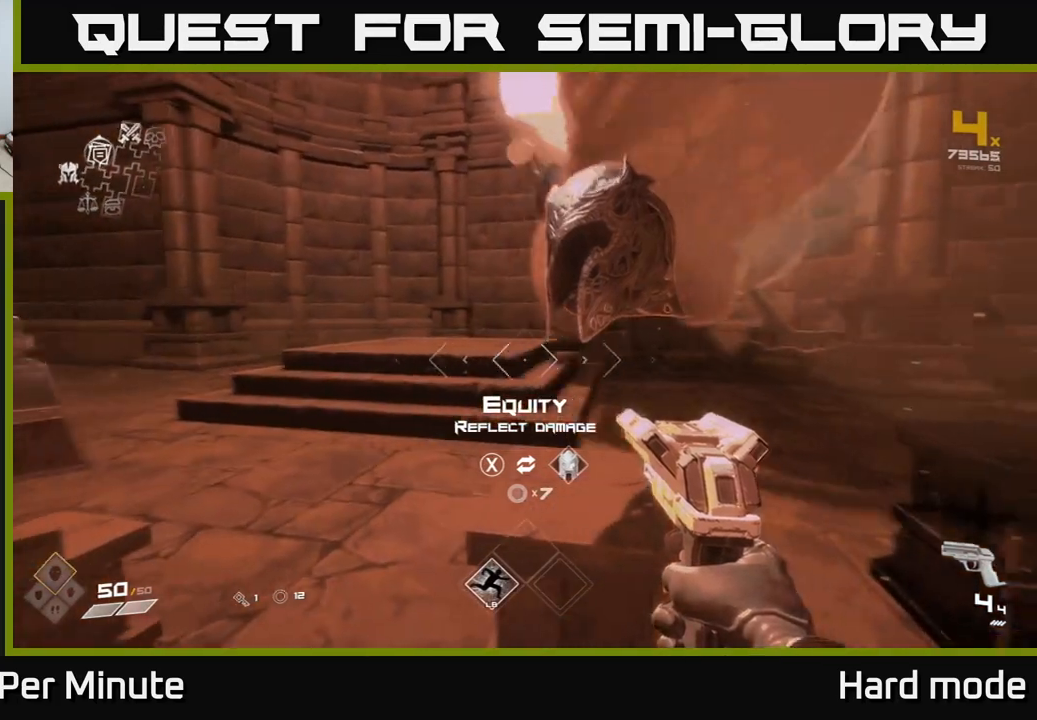
{"buttons": [], "left_stick": "center", "right_stick": "center", "events": []}
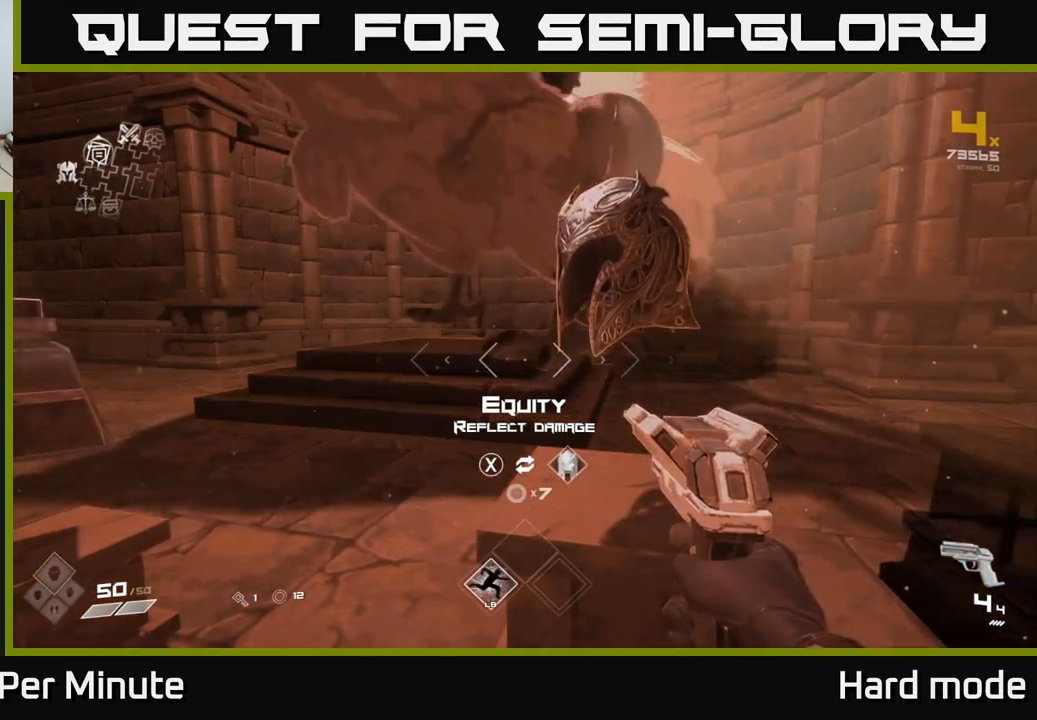
{"buttons": [], "left_stick": "center", "right_stick": "center", "events": [[83, "left_stick", "left"], [100, "right_stick", "left"], [250, "left_stick", "center"], [250, "right_stick", "center"]]}
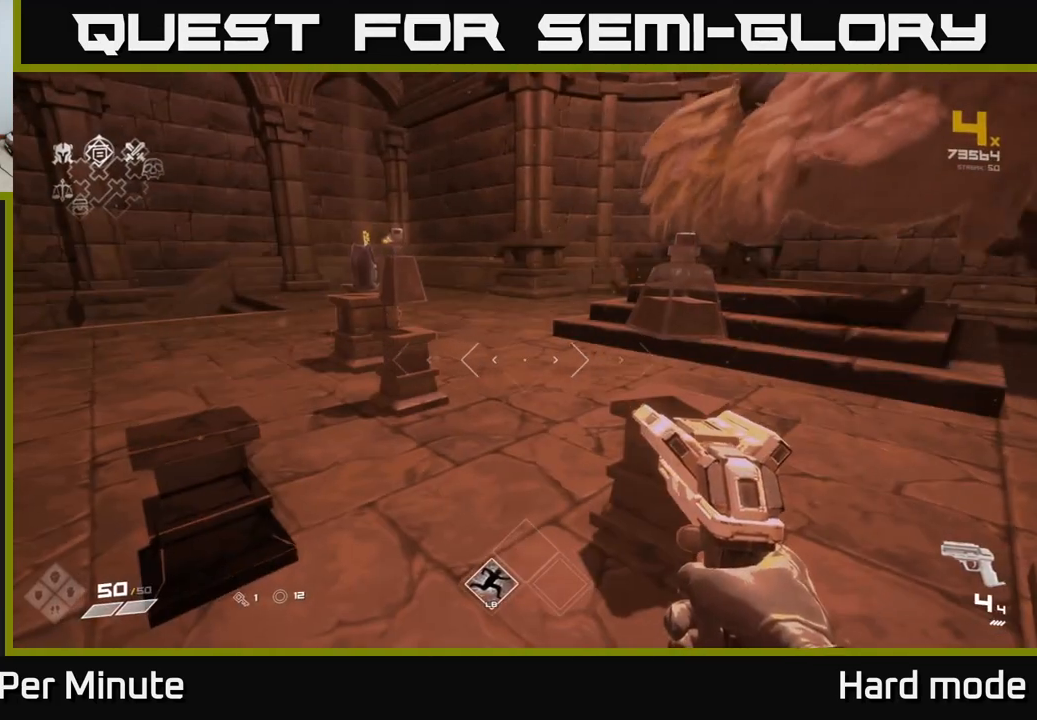
{"buttons": [], "left_stick": "up-left", "right_stick": "right", "events": [[200, "left_stick", "up-left"], [400, "right_stick", "right"]]}
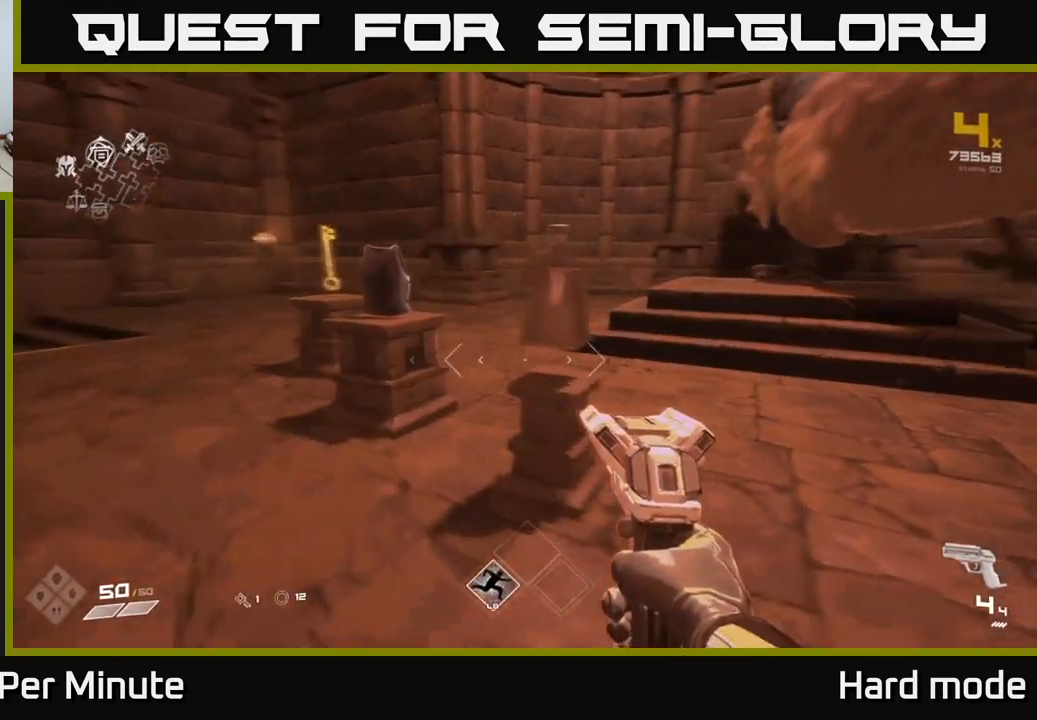
{"buttons": [], "left_stick": "up-left", "right_stick": "center", "events": [[83, "right_stick", "center"], [150, "left_stick", "center"], [367, "left_stick", "up-left"]]}
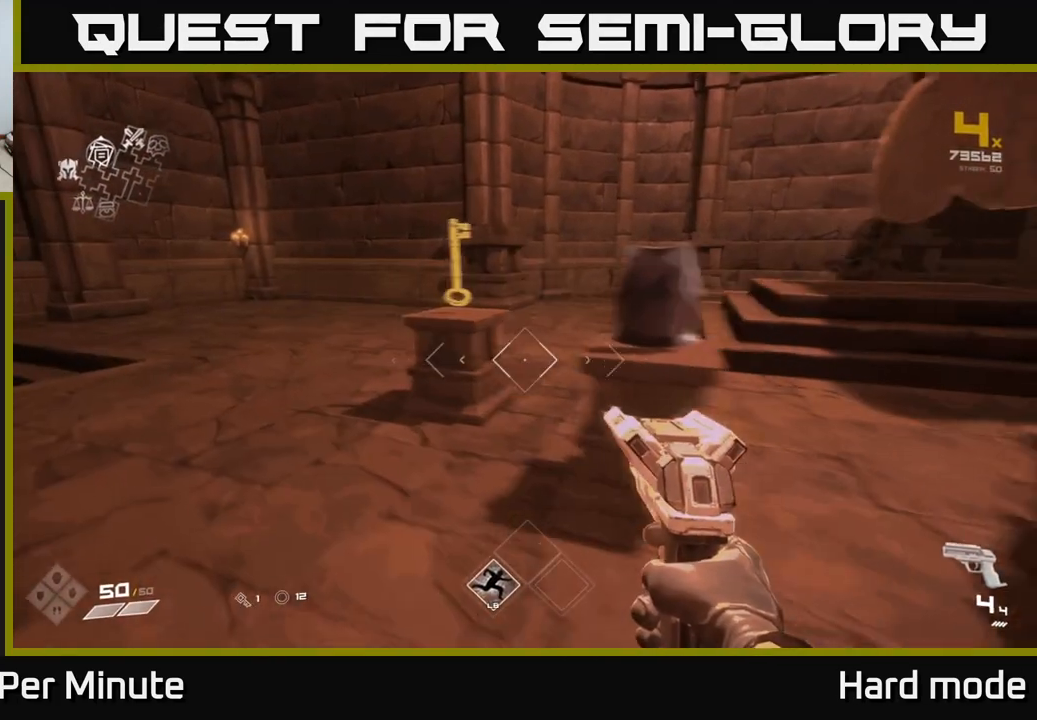
{"buttons": [], "left_stick": "up", "right_stick": "center", "events": [[67, "left_stick", "center"], [100, "right_stick", "right"], [283, "right_stick", "center"], [483, "left_stick", "up"]]}
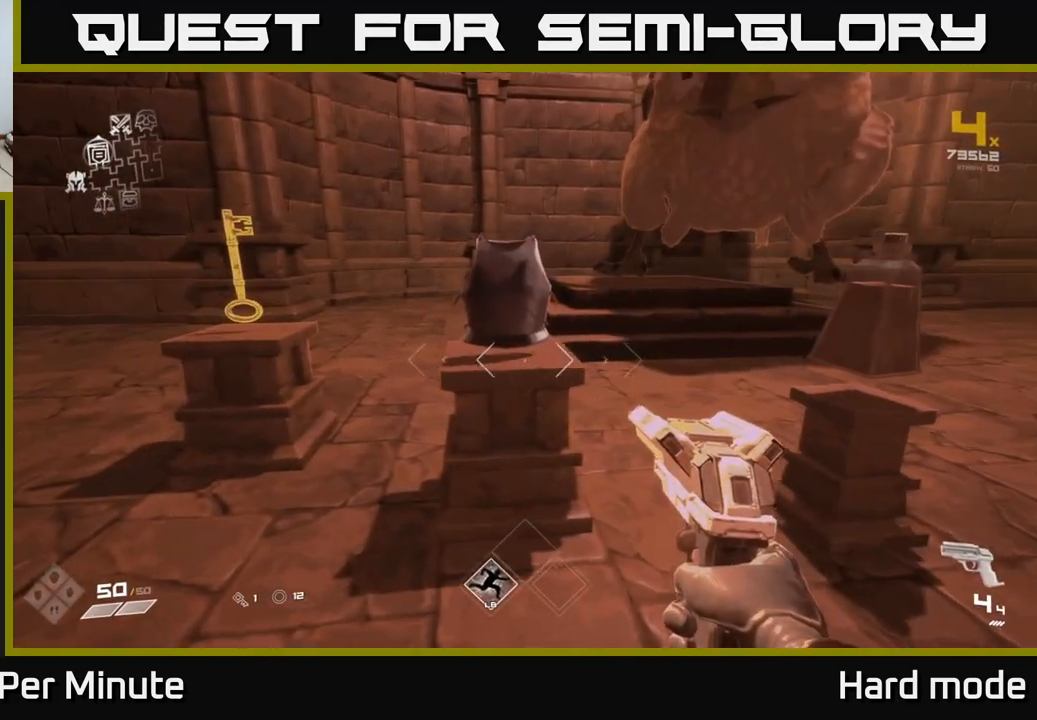
{"buttons": ["X"], "left_stick": "center", "right_stick": "center", "events": [[167, "left_stick", "center"], [450, "X", "down"]]}
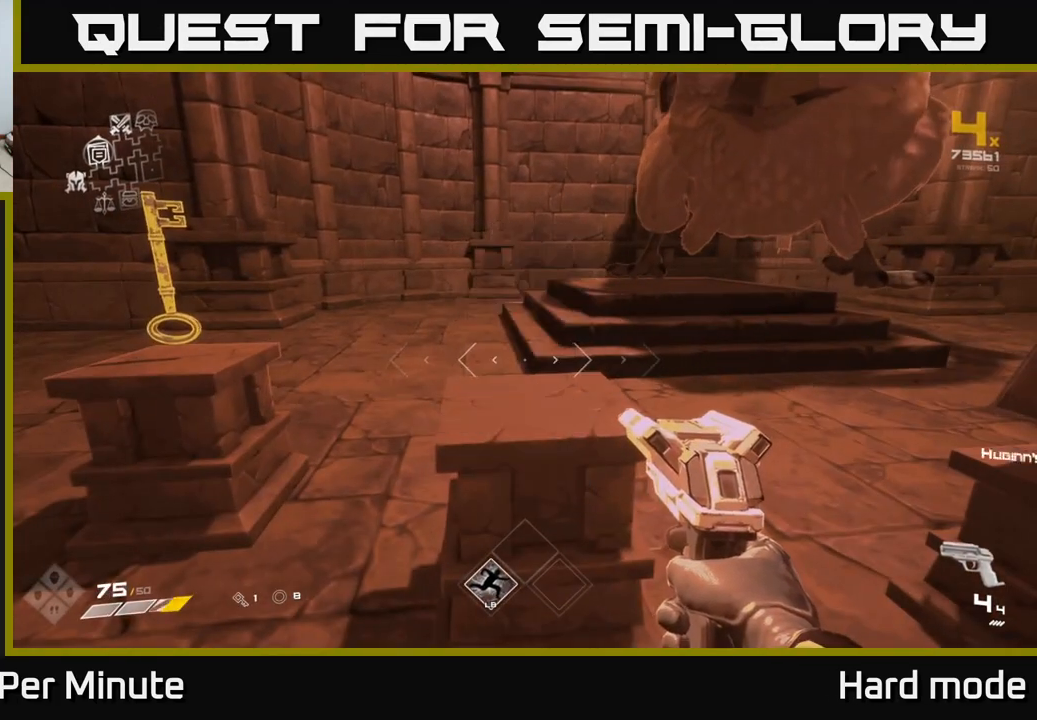
{"buttons": [], "left_stick": "right", "right_stick": "right", "events": [[17, "X", "up"], [200, "left_stick", "down"], [200, "right_stick", "right"], [333, "left_stick", "down-right"], [433, "left_stick", "right"]]}
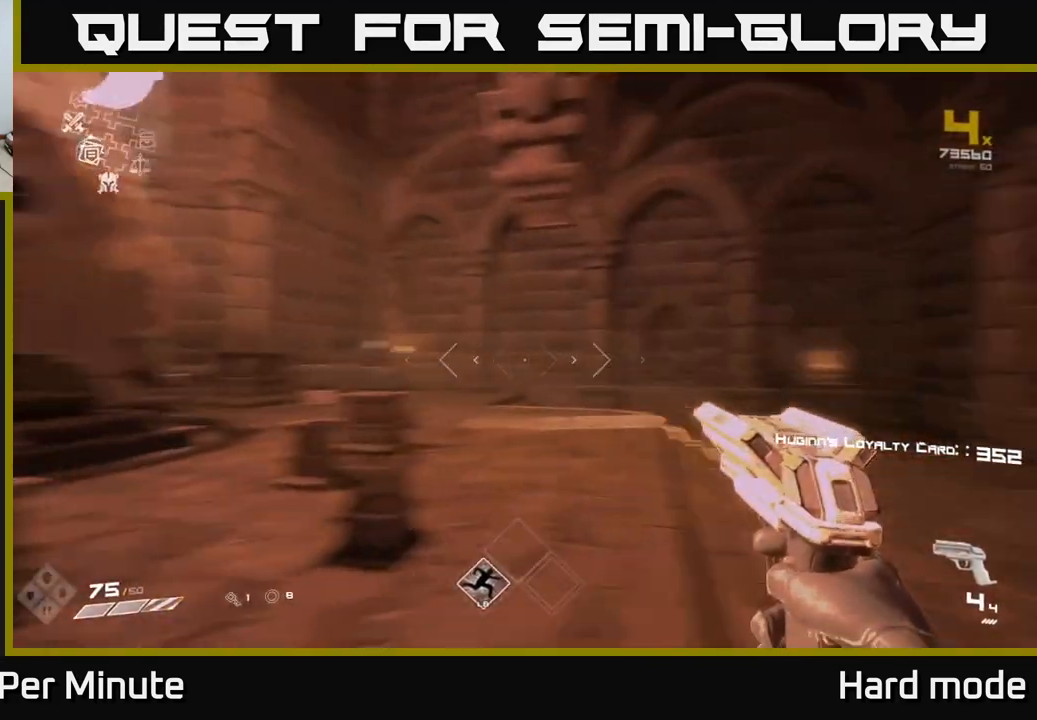
{"buttons": [], "left_stick": "center", "right_stick": "center", "events": [[50, "right_stick", "center"], [100, "left_stick", "center"]]}
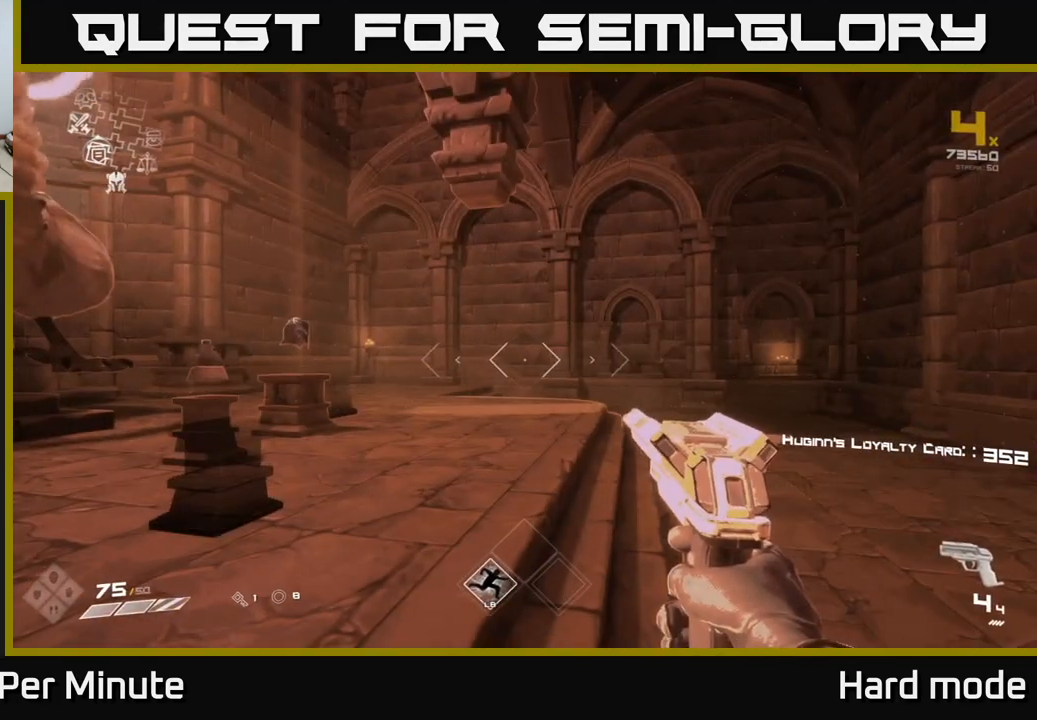
{"buttons": [], "left_stick": "up", "right_stick": "right", "events": [[67, "left_stick", "up"], [83, "right_stick", "right"]]}
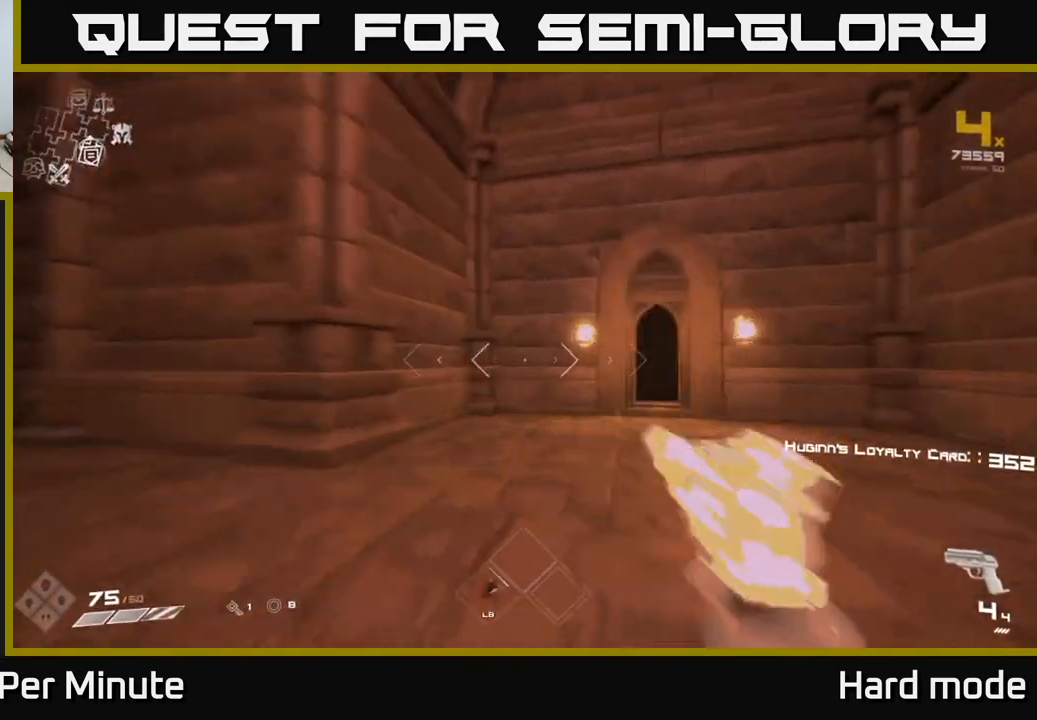
{"buttons": [], "left_stick": "up", "right_stick": "center", "events": [[33, "right_stick", "center"], [233, "right_stick", "right"], [317, "left_stick", "up-right"], [383, "right_stick", "center"], [483, "left_stick", "up"]]}
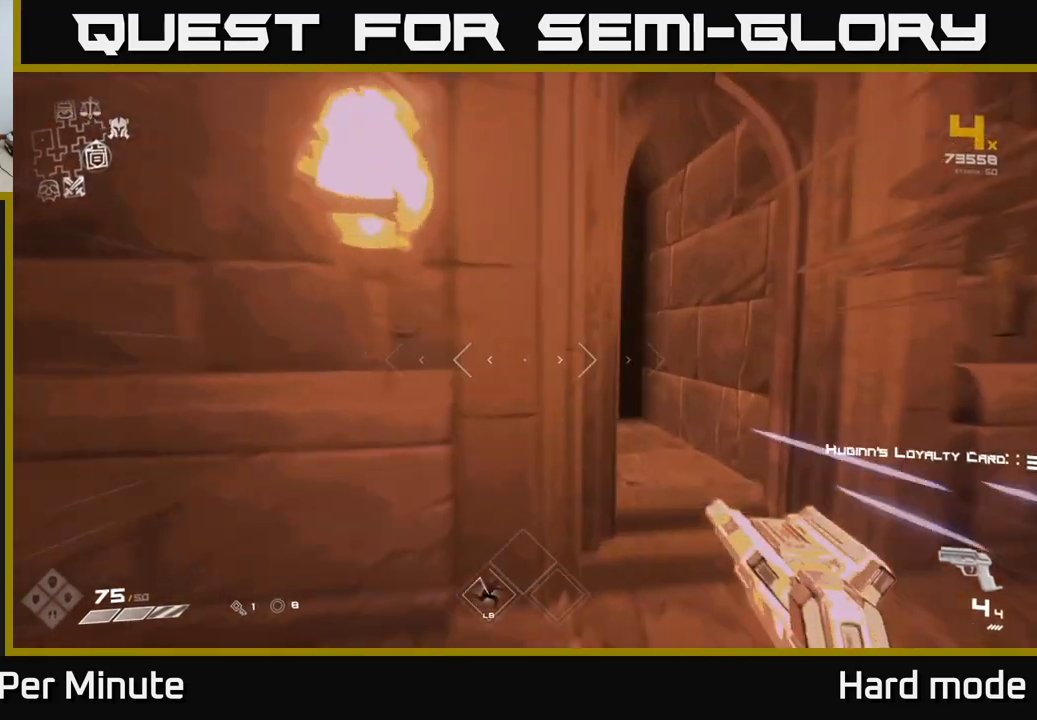
{"buttons": [], "left_stick": "up", "right_stick": "center", "events": [[150, "left_stick", "up-right"], [217, "right_stick", "left"], [300, "left_stick", "up"], [333, "right_stick", "center"]]}
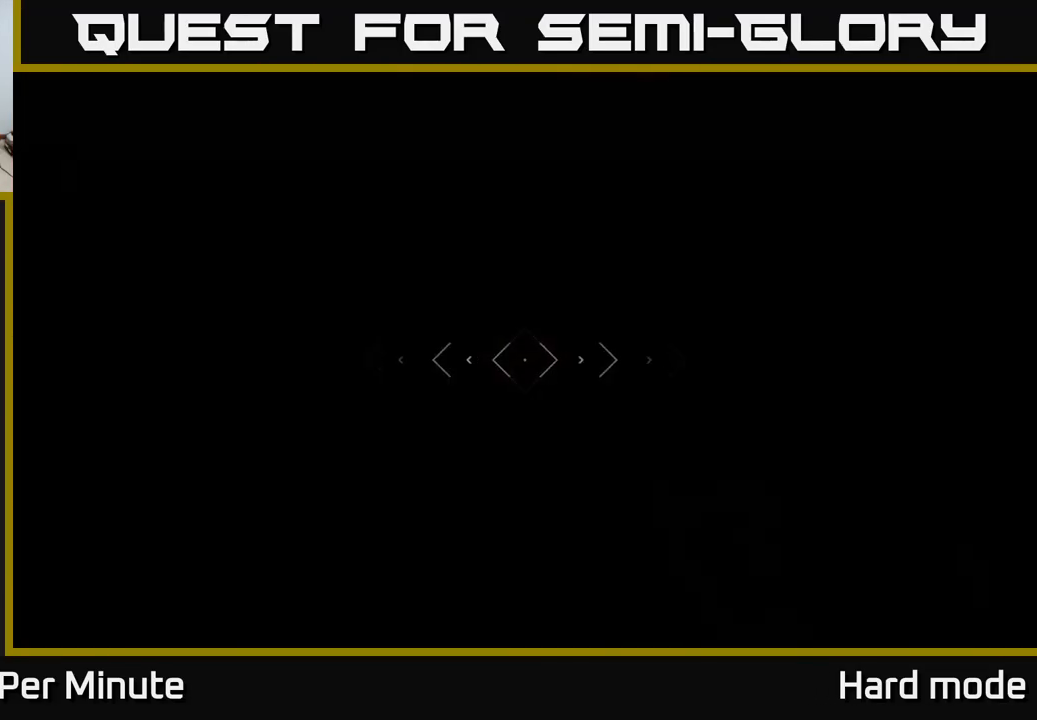
{"buttons": [], "left_stick": "up", "right_stick": "center", "events": [[150, "right_stick", "right"], [250, "right_stick", "center"]]}
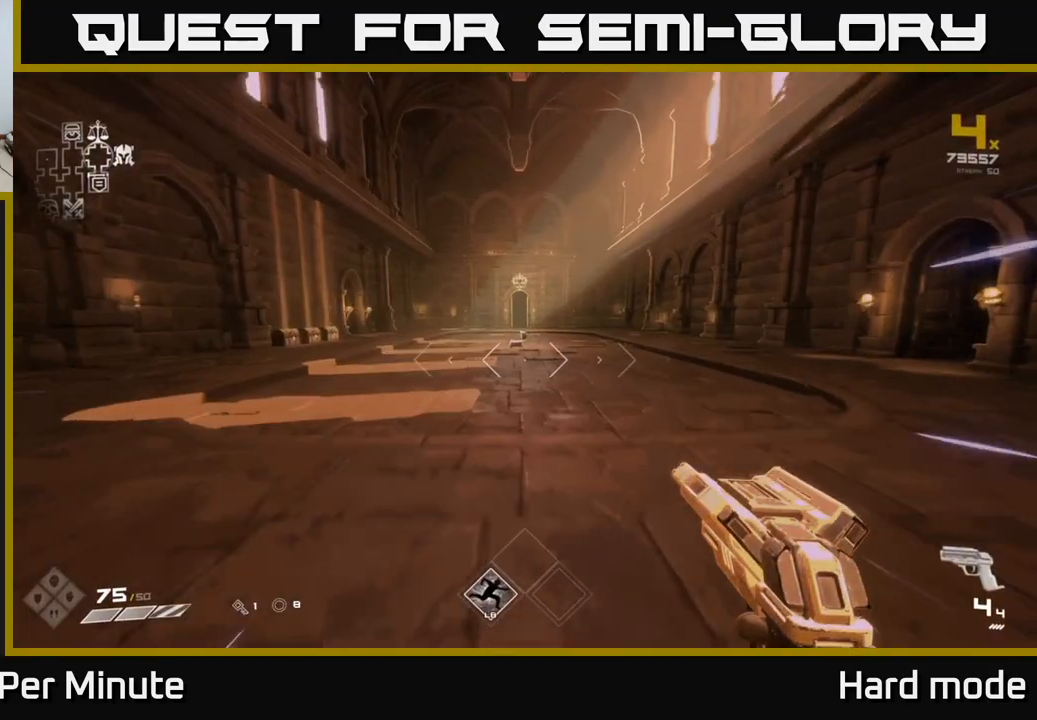
{"buttons": [], "left_stick": "up", "right_stick": "center", "events": []}
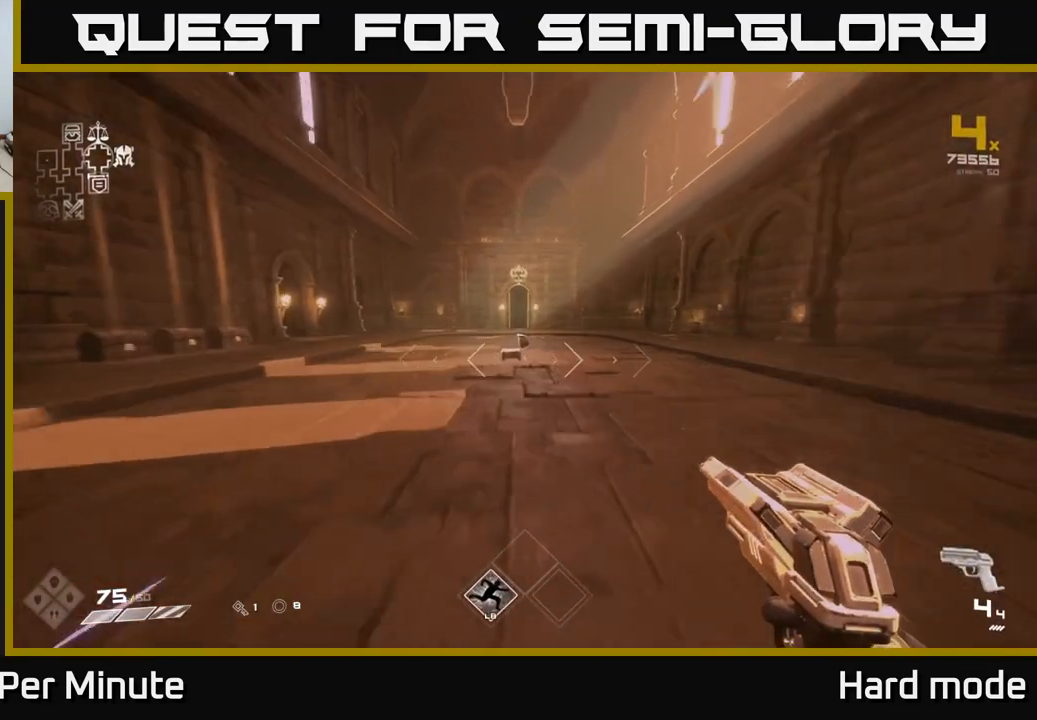
{"buttons": [], "left_stick": "up", "right_stick": "center", "events": []}
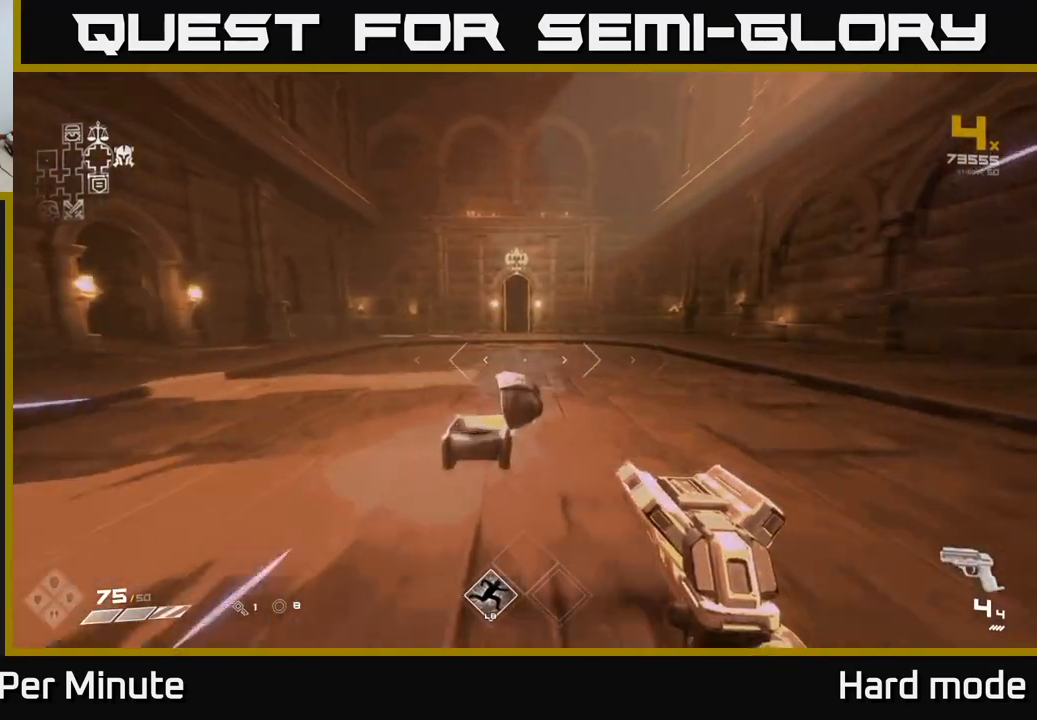
{"buttons": [], "left_stick": "up", "right_stick": "center", "events": []}
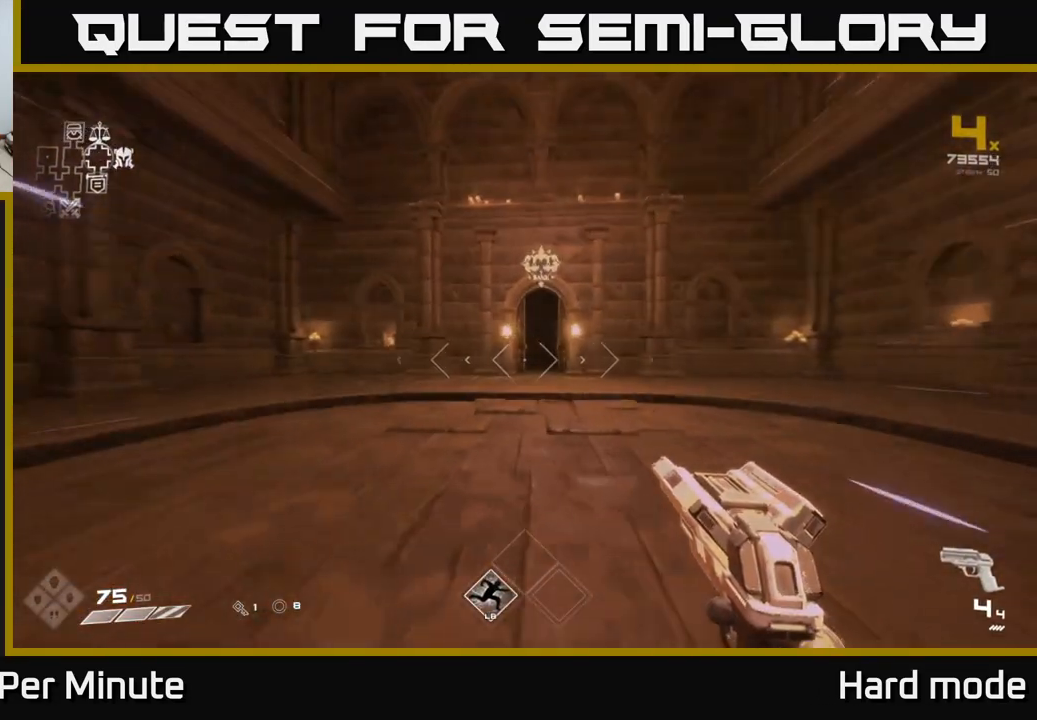
{"buttons": [], "left_stick": "up", "right_stick": "center", "events": []}
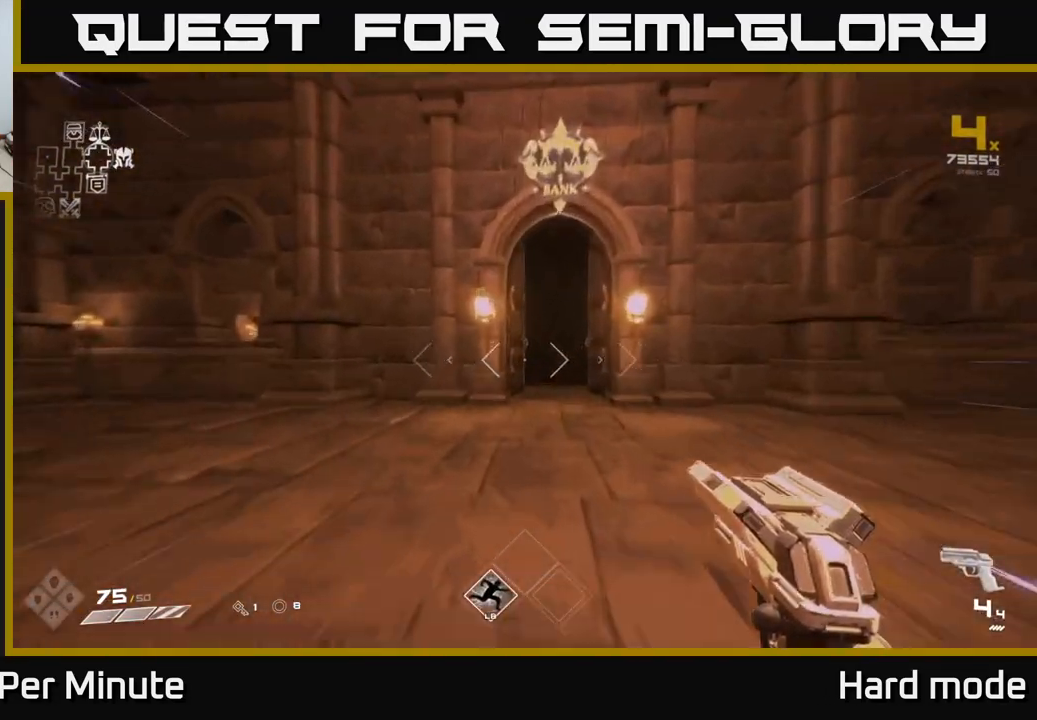
{"buttons": [], "left_stick": "up", "right_stick": "center", "events": []}
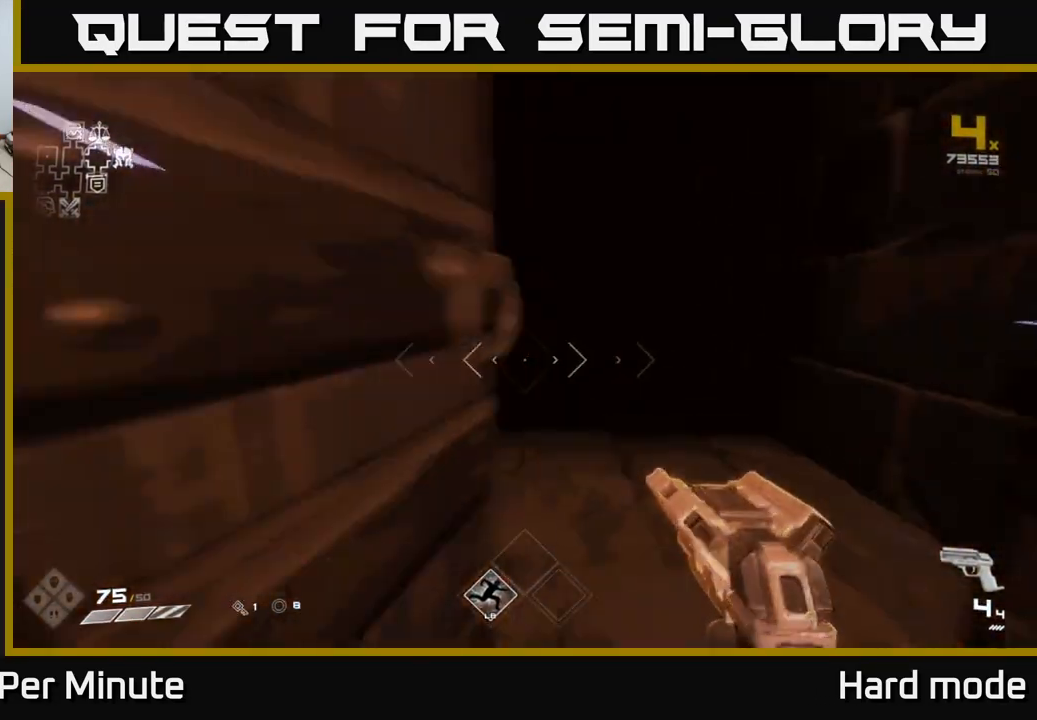
{"buttons": [], "left_stick": "up", "right_stick": "center", "events": []}
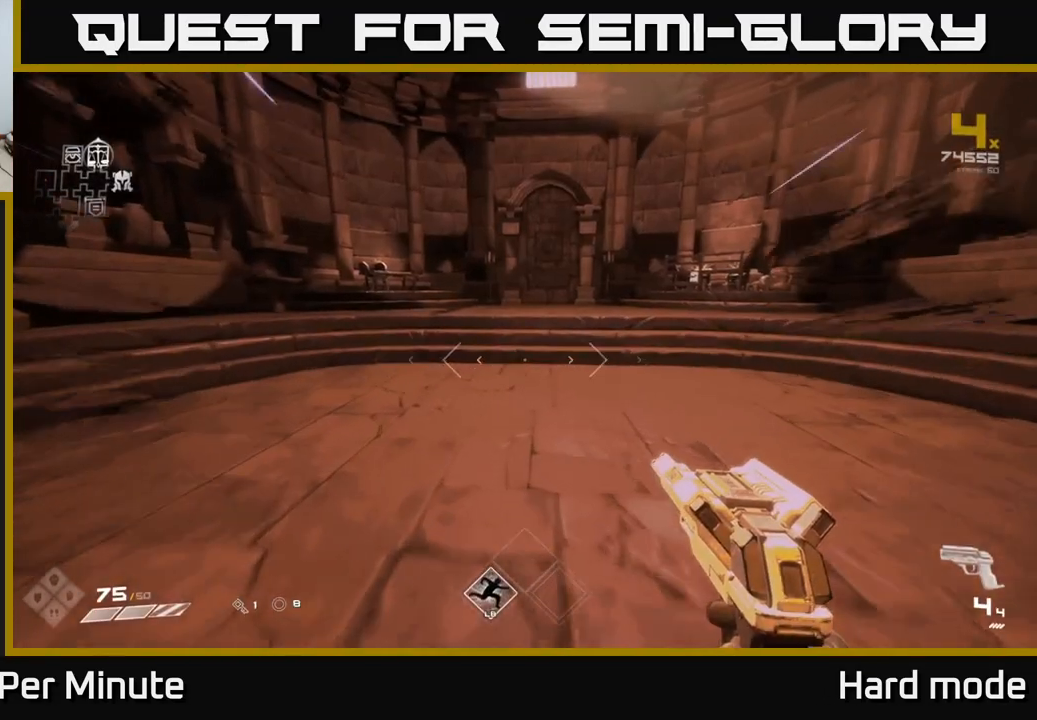
{"buttons": [], "left_stick": "up", "right_stick": "left", "events": [[467, "right_stick", "left"]]}
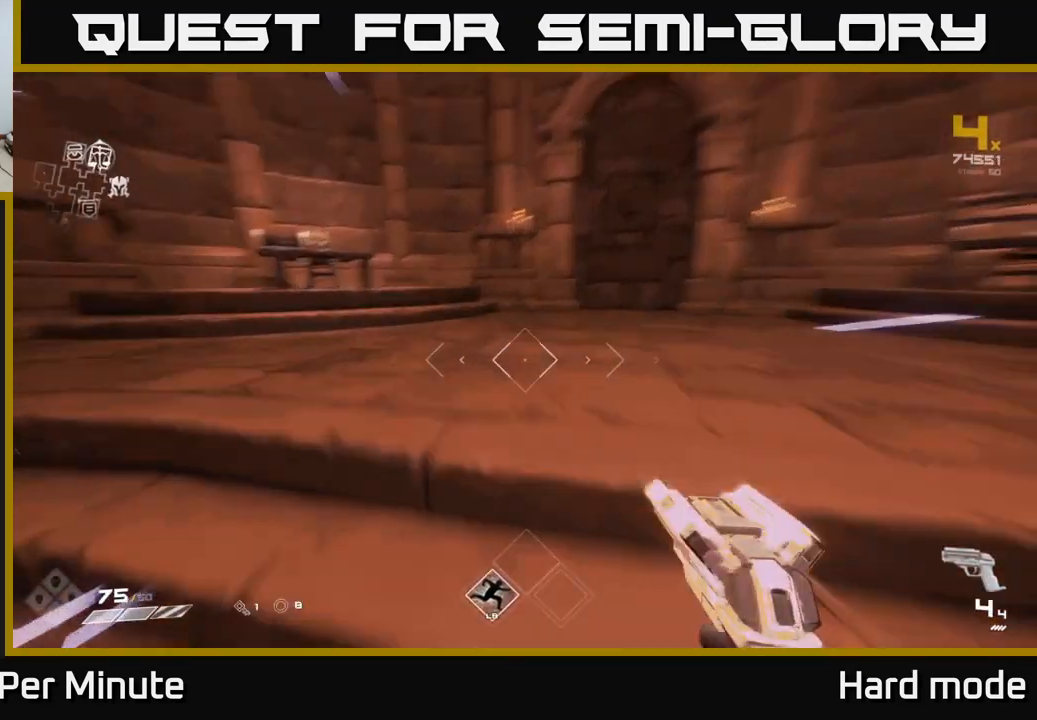
{"buttons": [], "left_stick": "up-left", "right_stick": "center", "events": [[50, "left_stick", "up-left"], [100, "right_stick", "down-left"], [167, "left_stick", "up"], [217, "right_stick", "center"], [467, "left_stick", "up-left"]]}
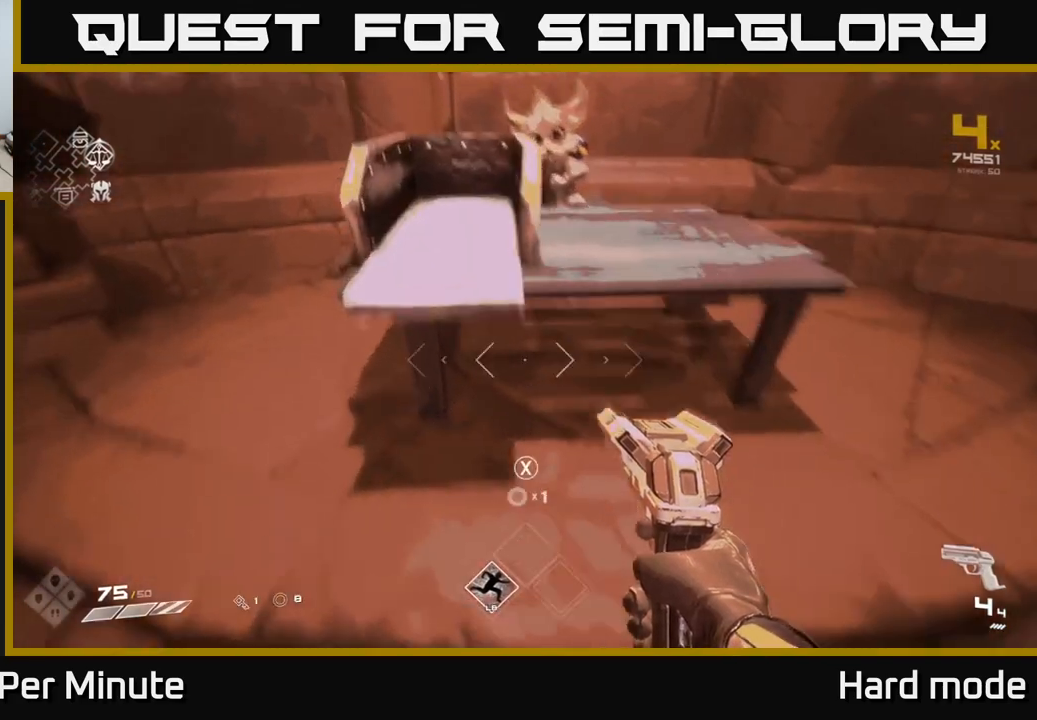
{"buttons": [], "left_stick": "center", "right_stick": "center", "events": [[17, "left_stick", "center"], [50, "X", "down"], [117, "X", "up"], [183, "X", "down"], [250, "X", "up"], [317, "X", "down"], [383, "X", "up"], [433, "X", "down"], [500, "X", "up"]]}
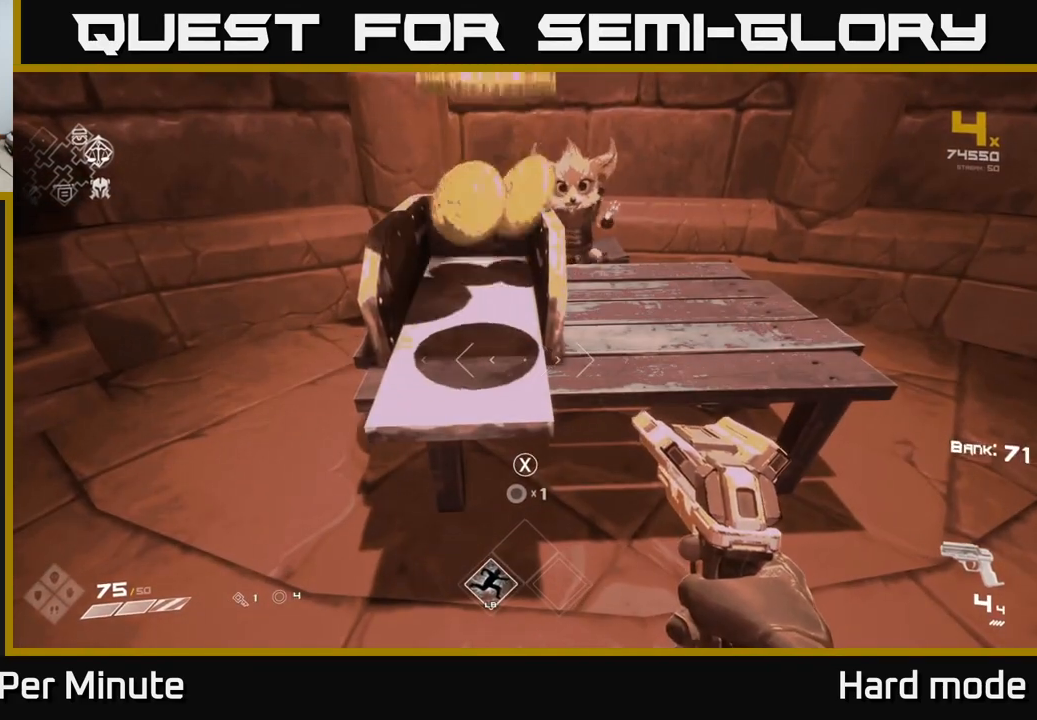
{"buttons": ["X"], "left_stick": "center", "right_stick": "center", "events": [[67, "X", "down"], [133, "X", "up"], [200, "X", "down"], [267, "X", "up"], [333, "X", "down"], [400, "X", "up"], [467, "X", "down"]]}